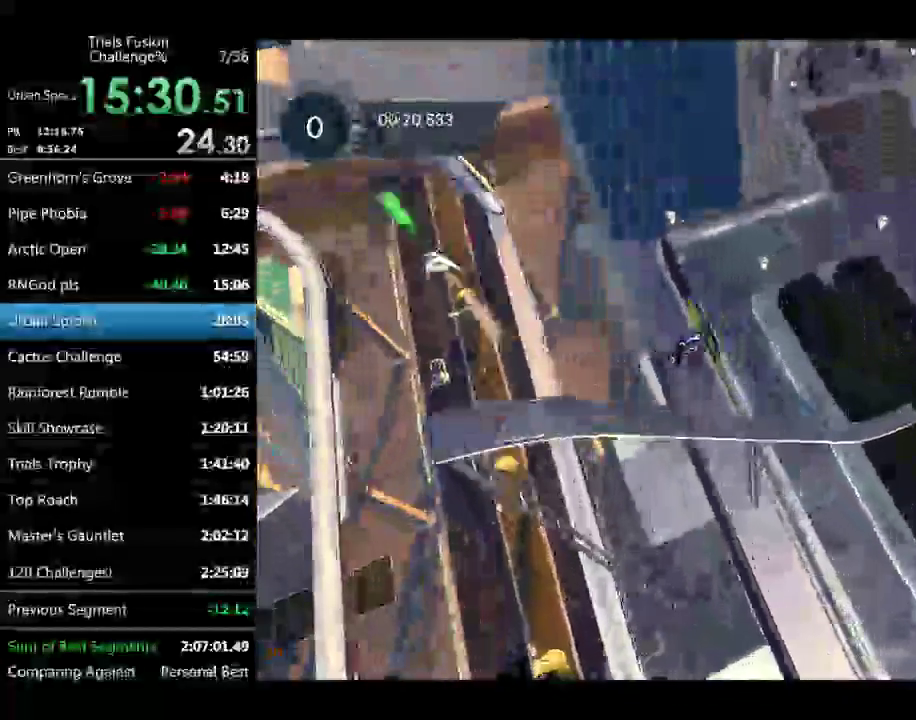
Gameplay with a controller (Xbox layout); each line is a JSON object with the inputs held at the frame after it. "events" lists button and stick changes between this image and that frame as [ms after this image, input, new state], when the widget could be followed in between. Not read: L3 R3.
{"buttons": ["R2"], "left_stick": "left"}
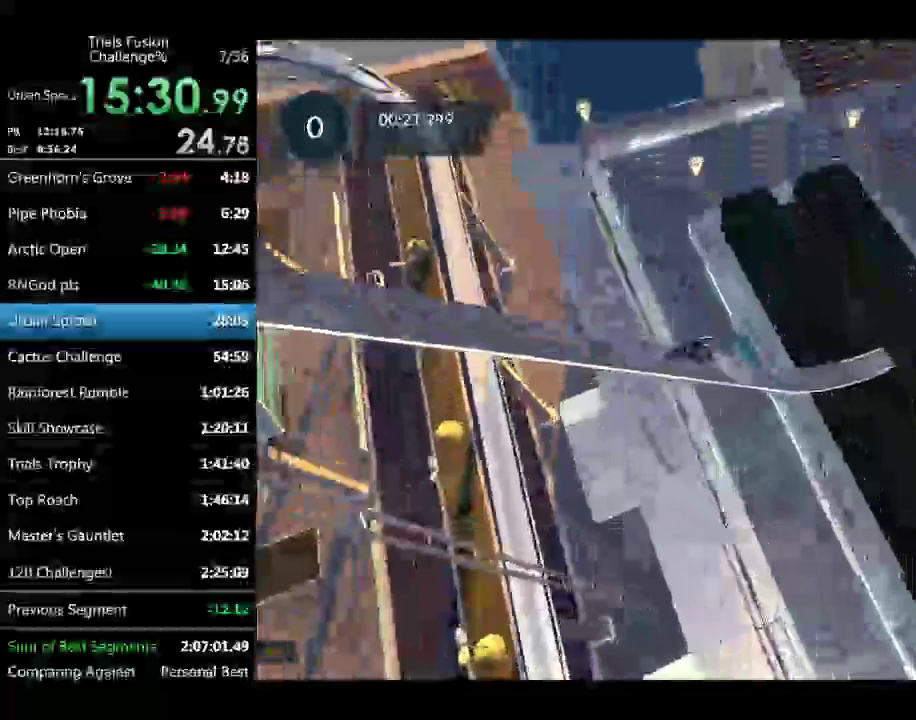
{"buttons": ["R2"], "left_stick": "left"}
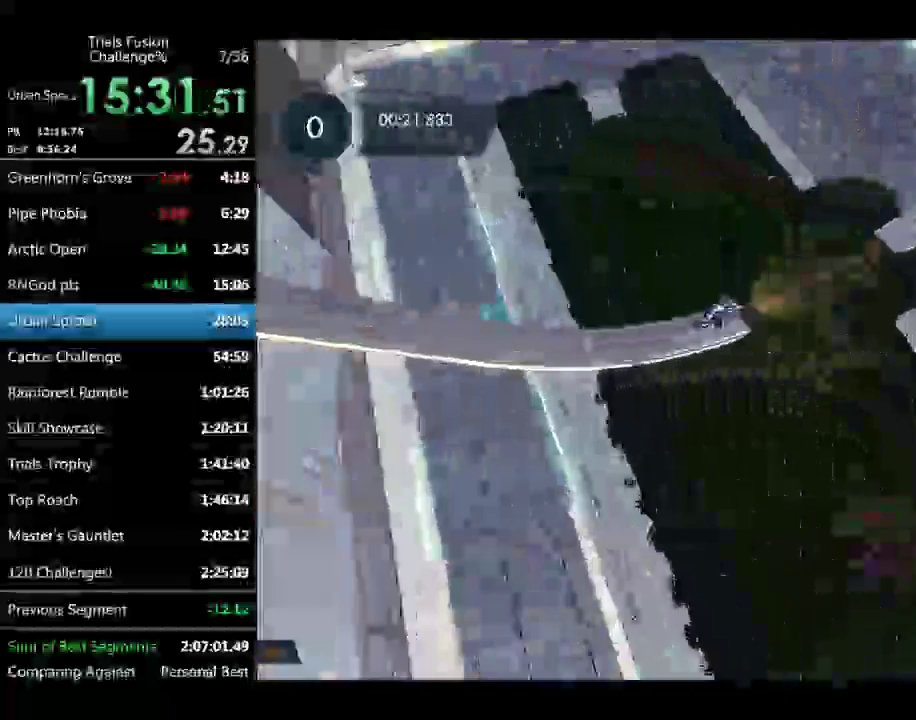
{"buttons": ["R2"], "left_stick": "center"}
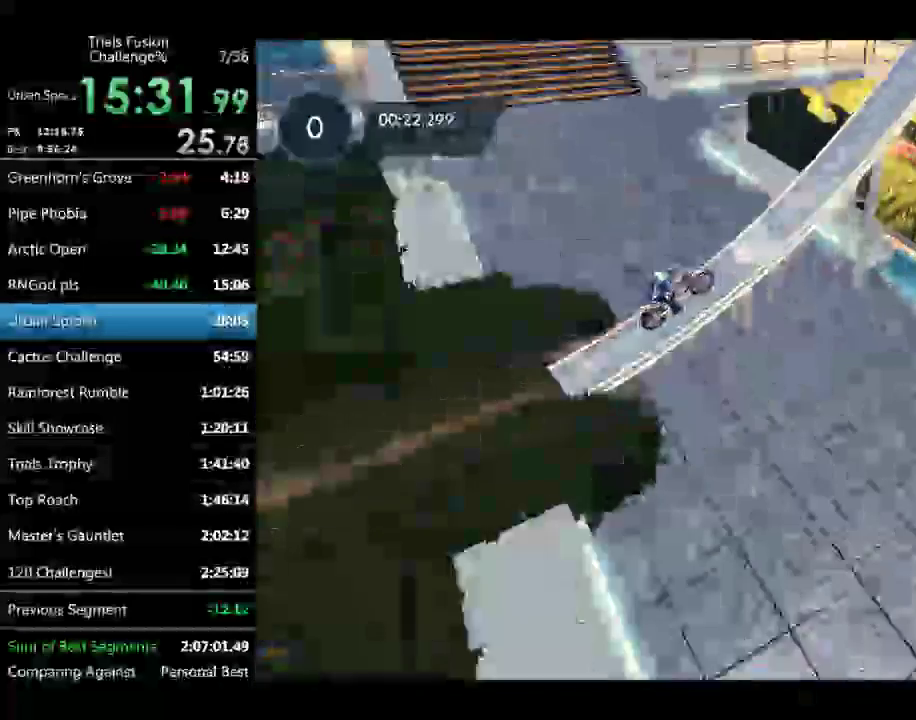
{"buttons": ["R2"], "left_stick": "center", "events": [[83, "R2", "up"], [124, "left_stick", "right"], [207, "R2", "down"], [207, "left_stick", "center"], [415, "left_stick", "right"], [498, "left_stick", "center"]]}
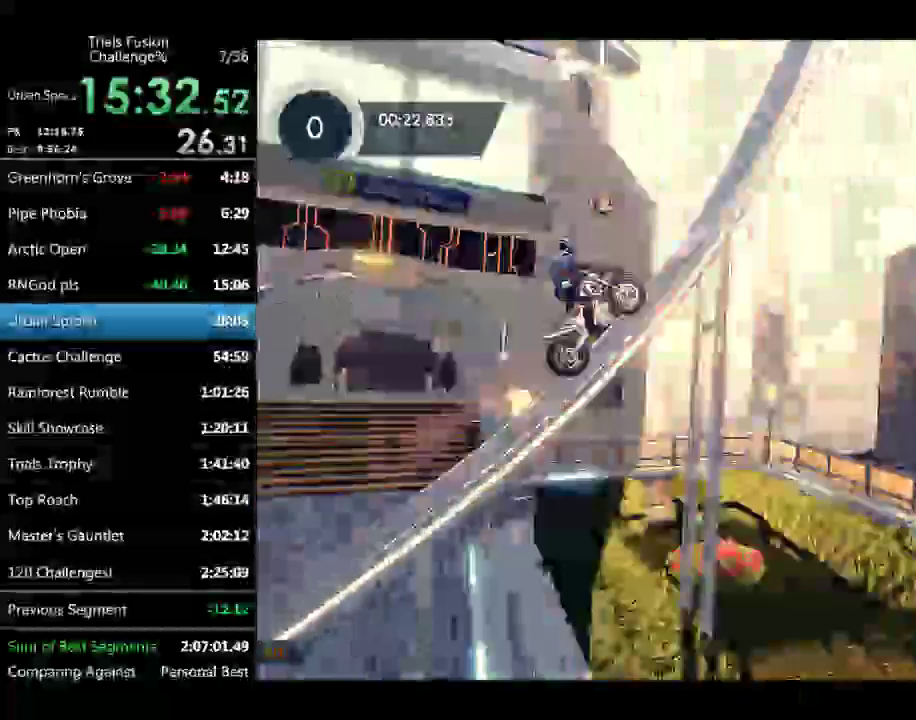
{"buttons": ["R2"], "left_stick": "center"}
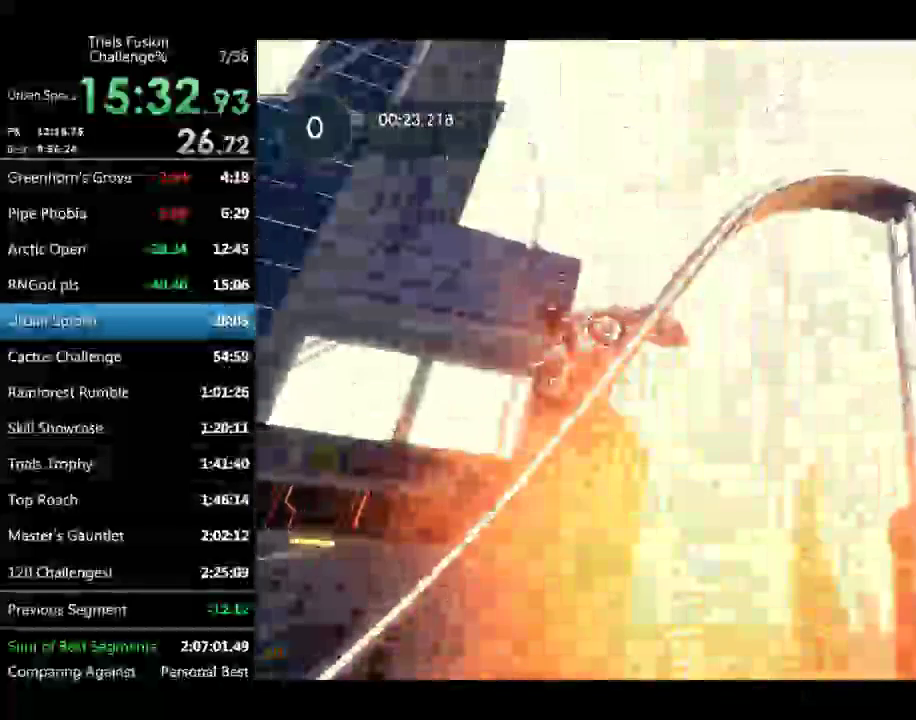
{"buttons": ["R2"], "left_stick": "center"}
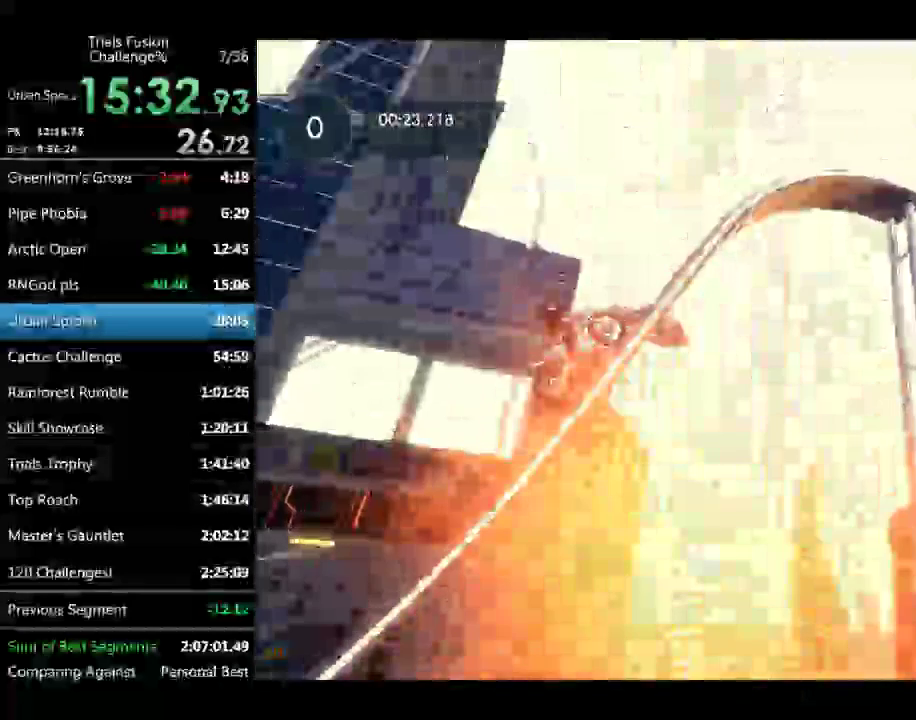
{"buttons": ["R2"], "left_stick": "center"}
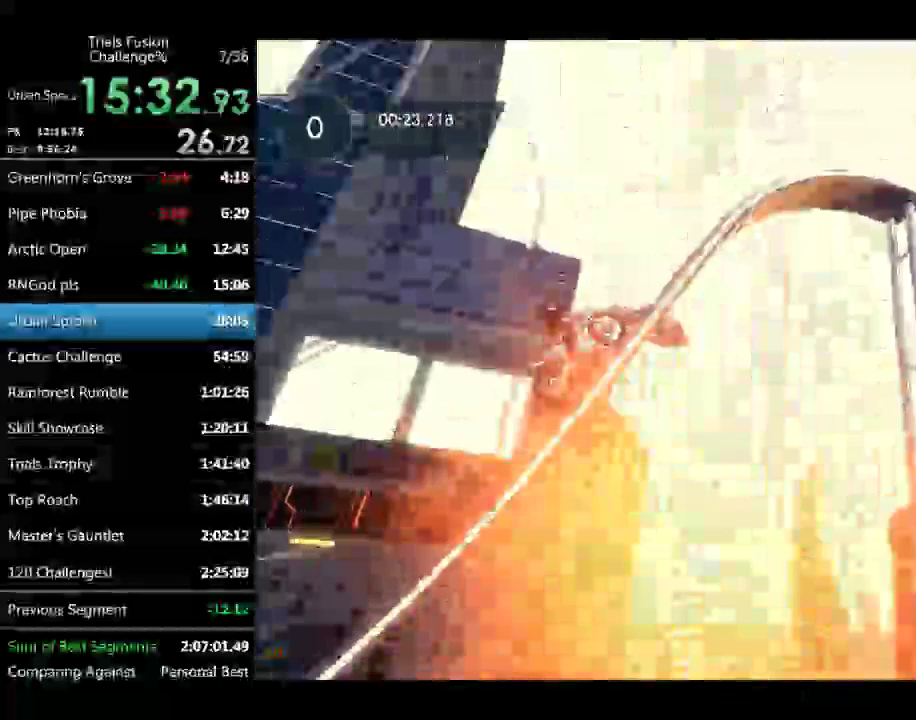
{"buttons": ["R2"], "left_stick": "right", "events": [[166, "left_stick", "right"], [207, "R2", "up"], [291, "R2", "down"]]}
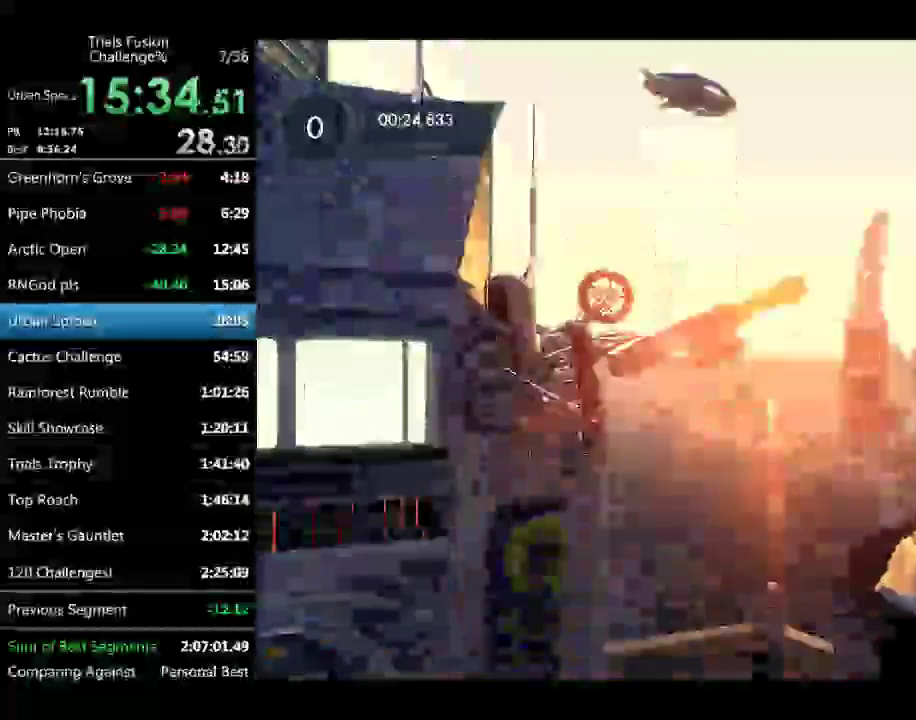
{"buttons": ["R2"], "left_stick": "left", "events": [[42, "left_stick", "center"], [125, "left_stick", "left"], [333, "R2", "up"], [499, "R2", "down"]]}